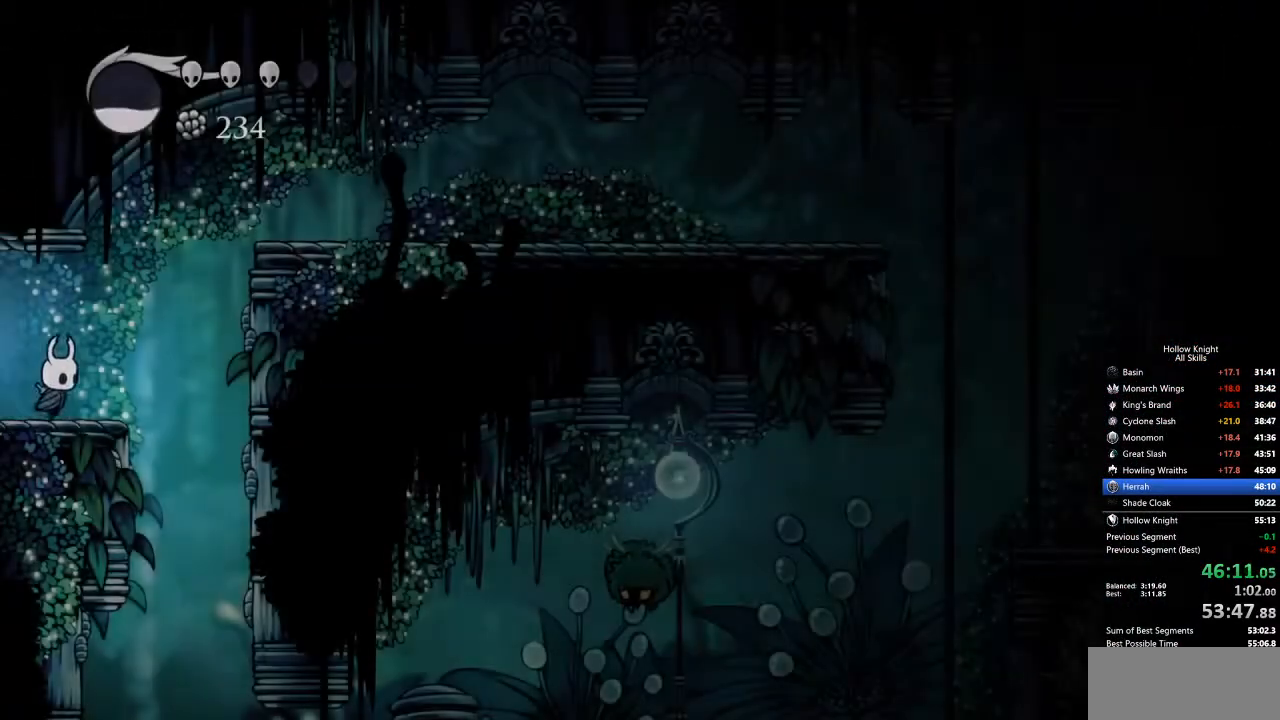
Gameplay with keyboard; each line is a JSON object with the keys held at the frame after it. "events" lists presses ("down") and releases ("up") of "cdash", "dash", "dnail", "down", "heal", "inv", "jump", "left", "nail", "right", "spell" and "up" between this image and that frame as [ms after this image, input, new state], when the widget could be followed in between. No other keys are recorded. Mouse input is not recorded. Key names are as the overlay labels them; some are game actions (e.g. jump) rather than physical keys.
{"keys": ["dash", "jump", "right"], "events": [[150, "jump", "down"], [434, "dash", "down"]]}
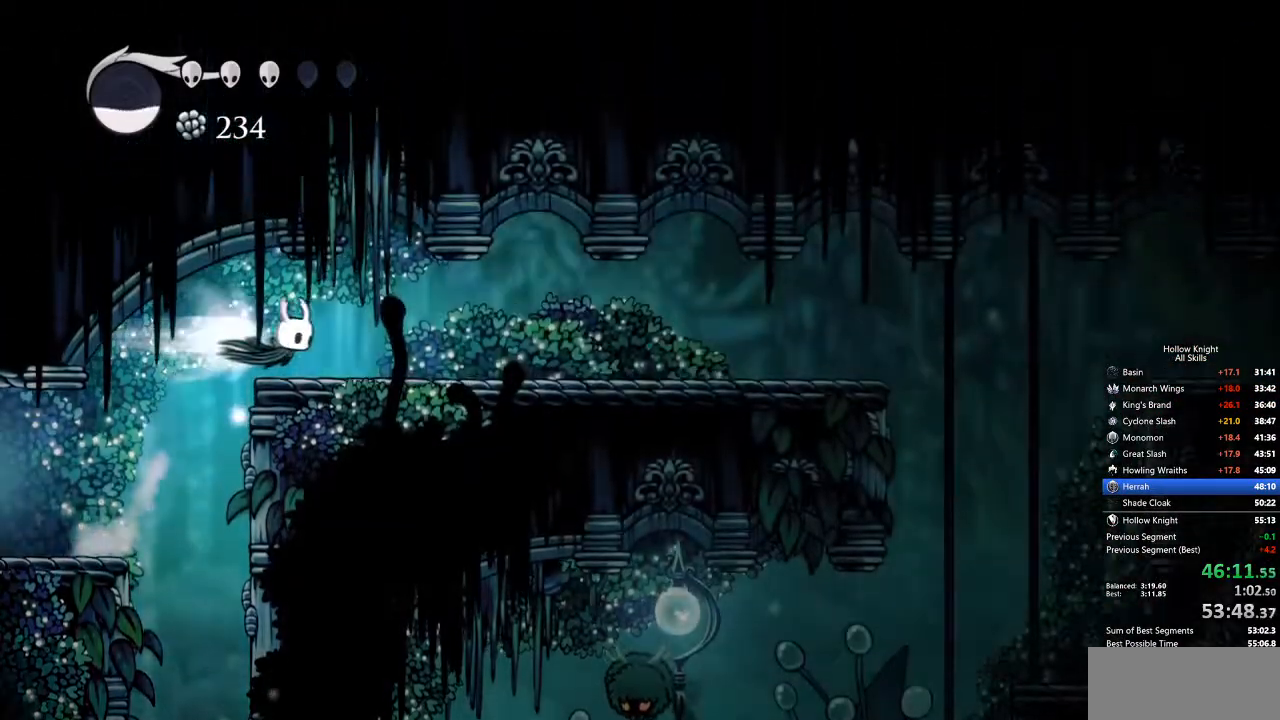
{"keys": ["right"], "events": [[33, "jump", "up"], [117, "dash", "up"]]}
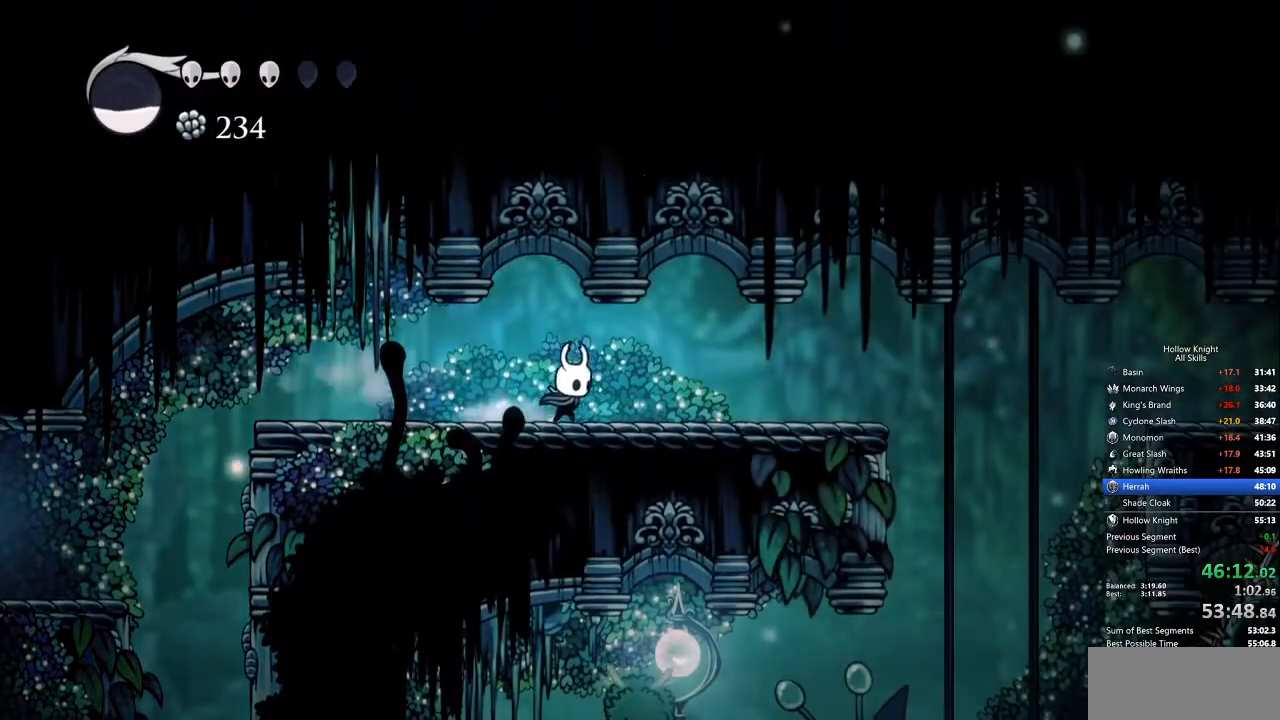
{"keys": ["right"], "events": [[201, "dash", "down"], [334, "dash", "up"]]}
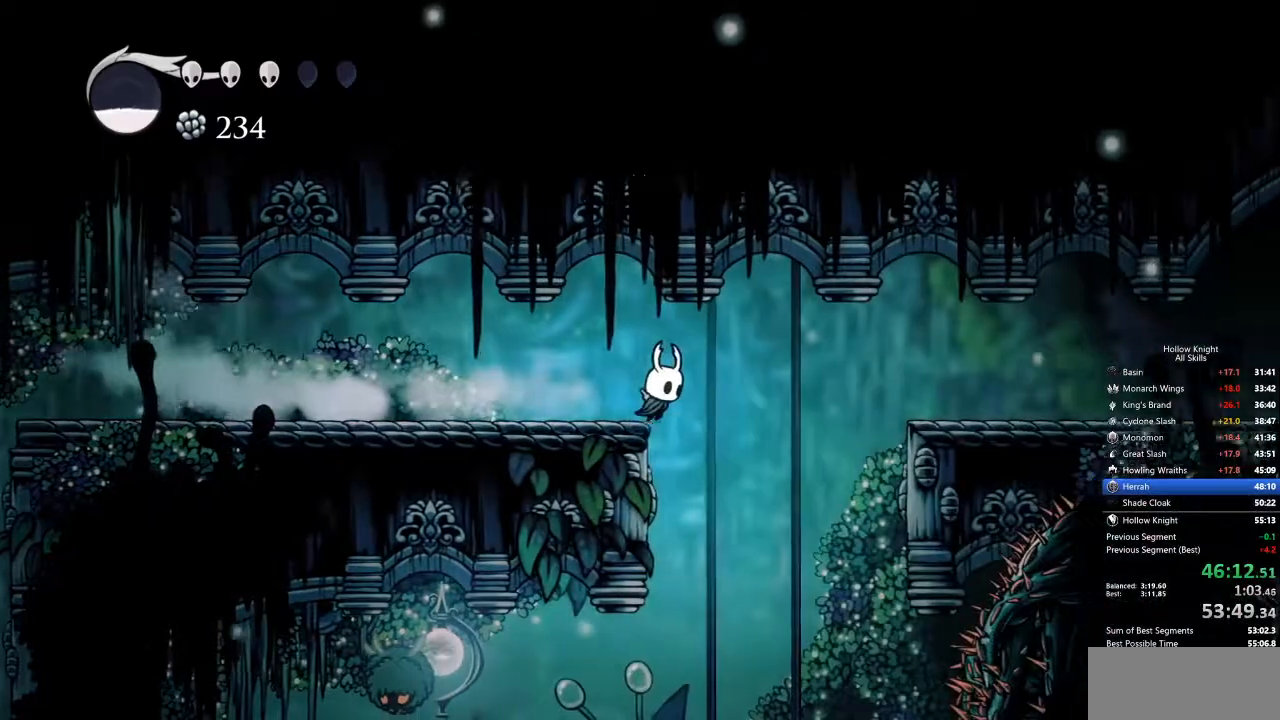
{"keys": [], "events": [[167, "left", "down"], [167, "right", "up"], [368, "inv", "down"], [368, "left", "up"], [418, "inv", "up"]]}
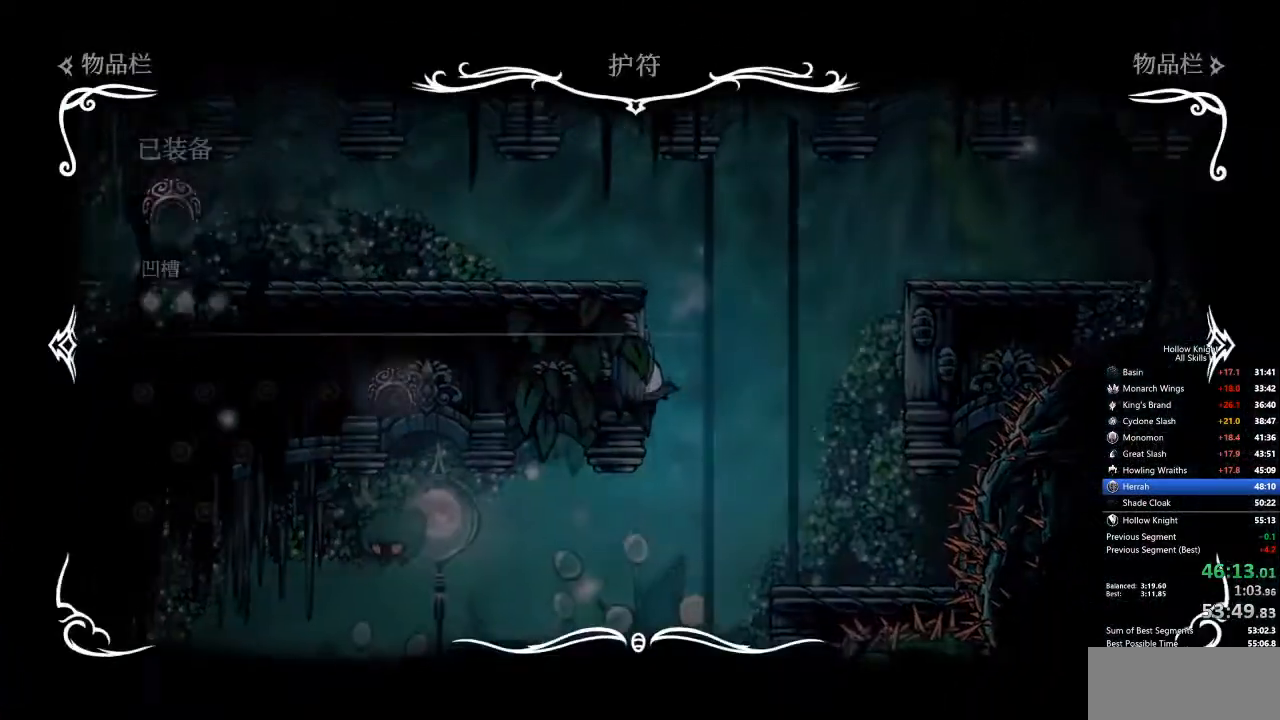
{"keys": [], "events": []}
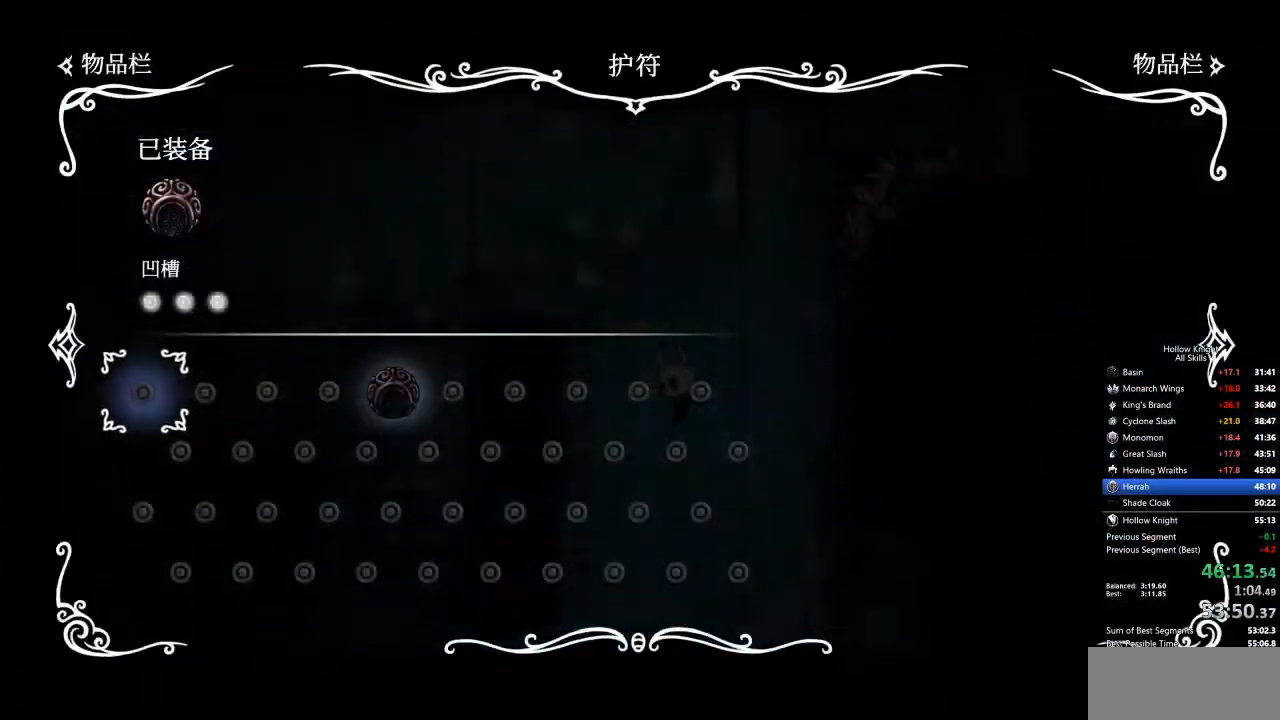
{"keys": ["left"], "events": [[268, "inv", "down"], [368, "inv", "up"], [502, "left", "down"]]}
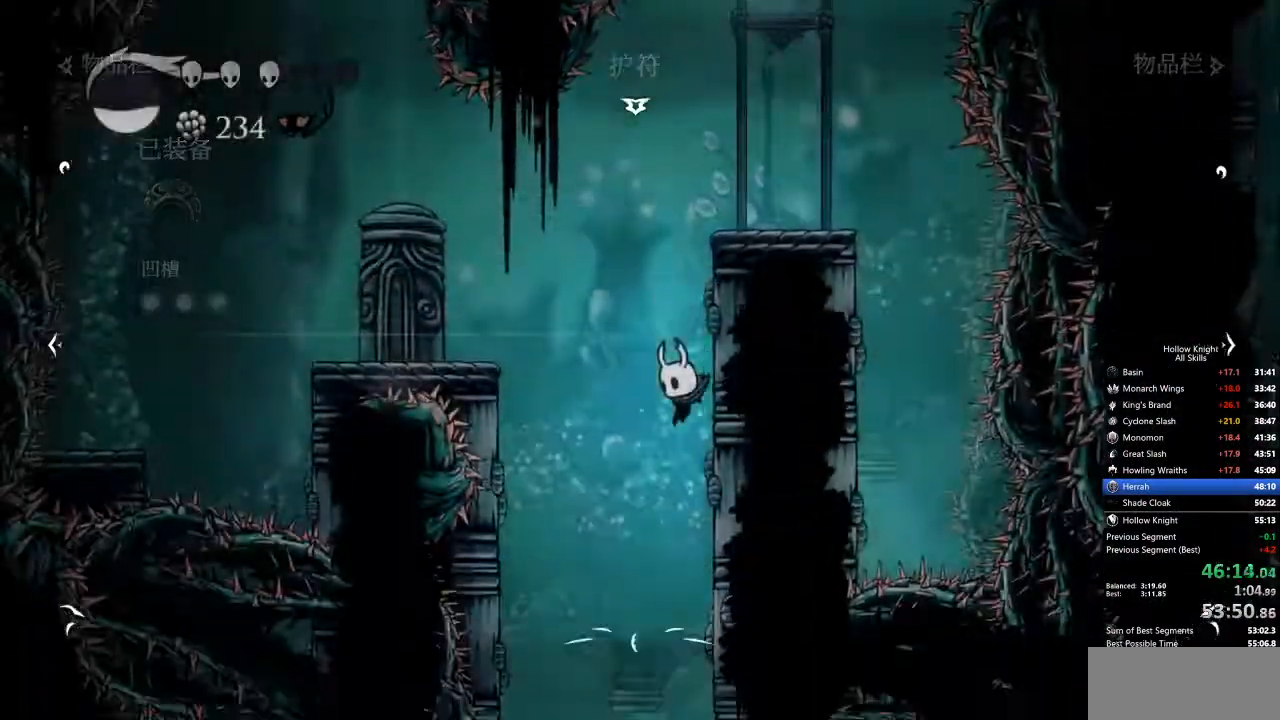
{"keys": [], "events": [[334, "left", "up"]]}
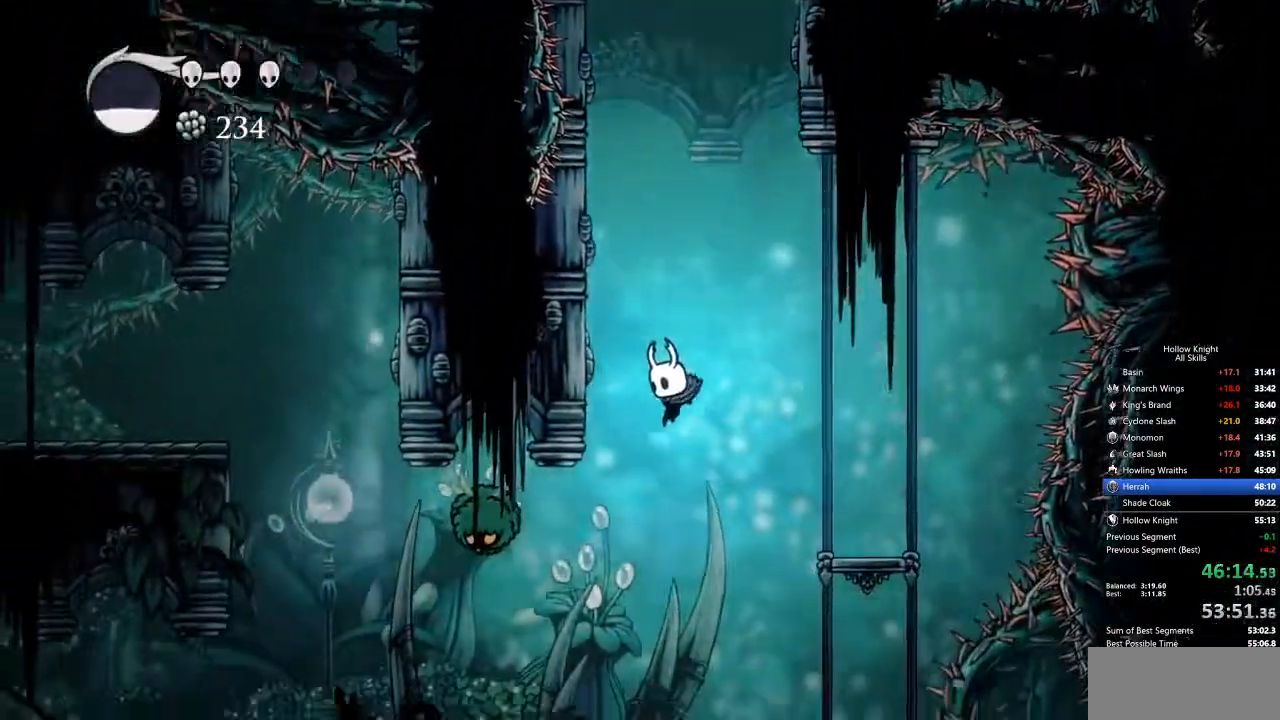
{"keys": ["left", "up"], "events": [[100, "left", "down"], [200, "dash", "down"], [284, "dash", "up"], [351, "up", "down"], [401, "nail", "down"], [484, "nail", "up"]]}
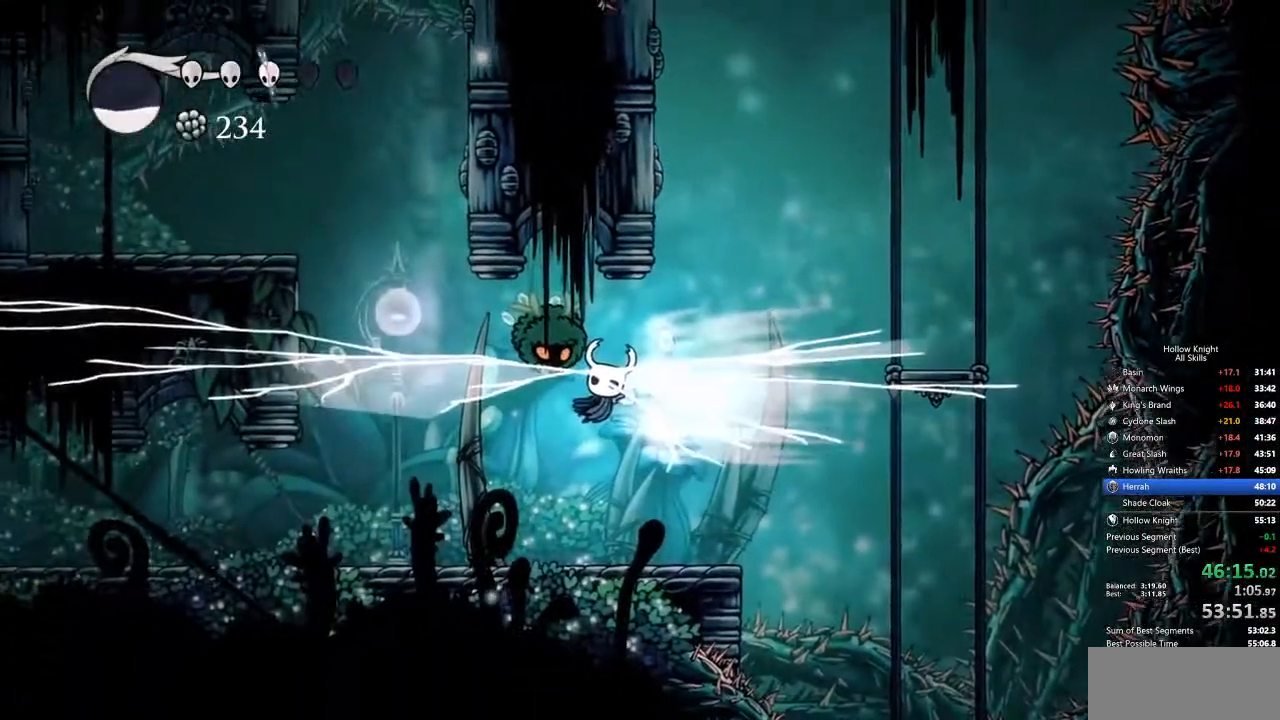
{"keys": ["left", "up"], "events": [[184, "left", "up"], [184, "up", "up"], [267, "left", "down"], [367, "up", "down"]]}
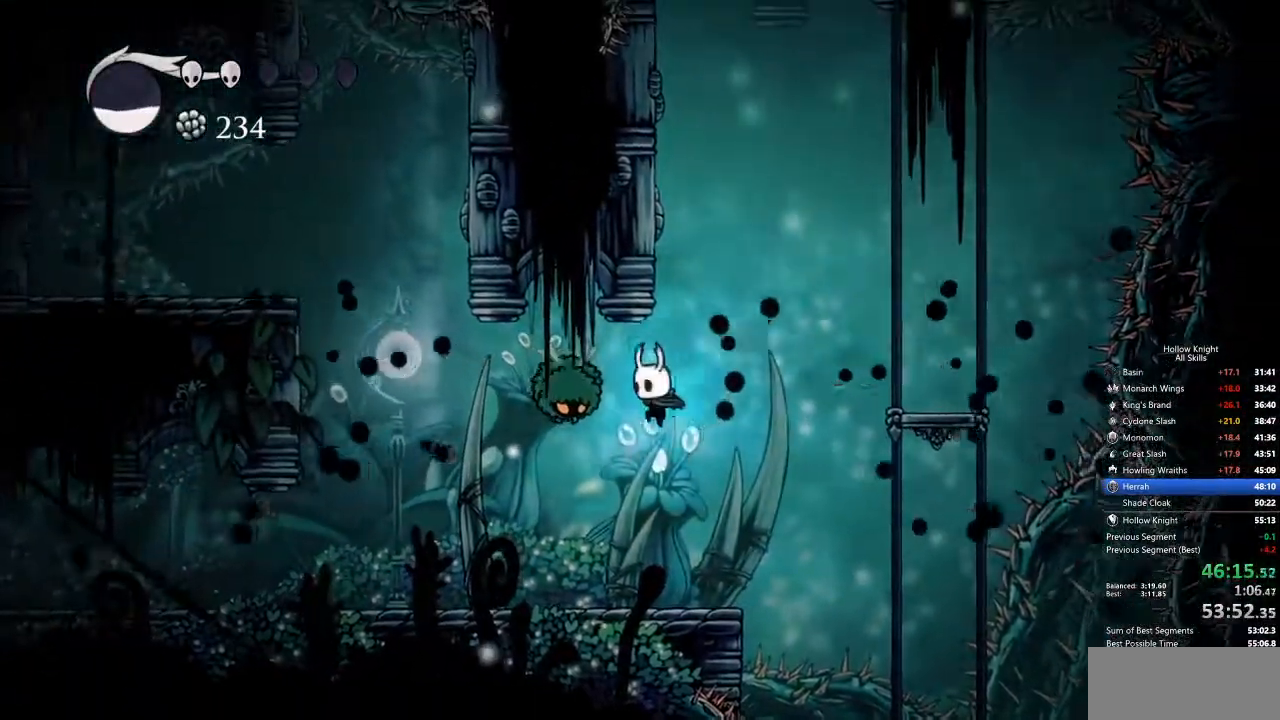
{"keys": ["jump", "up"], "events": [[100, "nail", "down"], [184, "nail", "up"], [284, "left", "up"], [334, "up", "up"], [418, "jump", "down"], [418, "left", "down"], [418, "up", "down"], [468, "left", "up"]]}
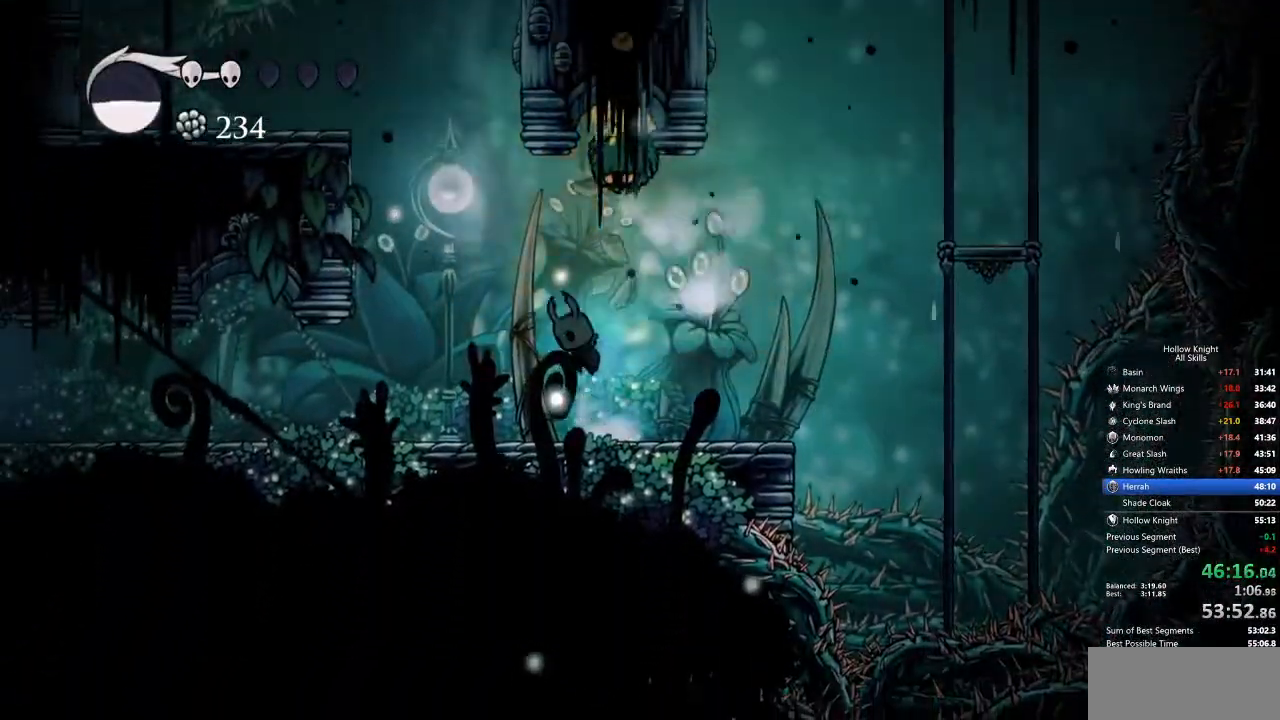
{"keys": ["heal"], "events": [[17, "nail", "down"], [100, "jump", "up"], [150, "nail", "up"], [301, "up", "up"], [434, "heal", "down"]]}
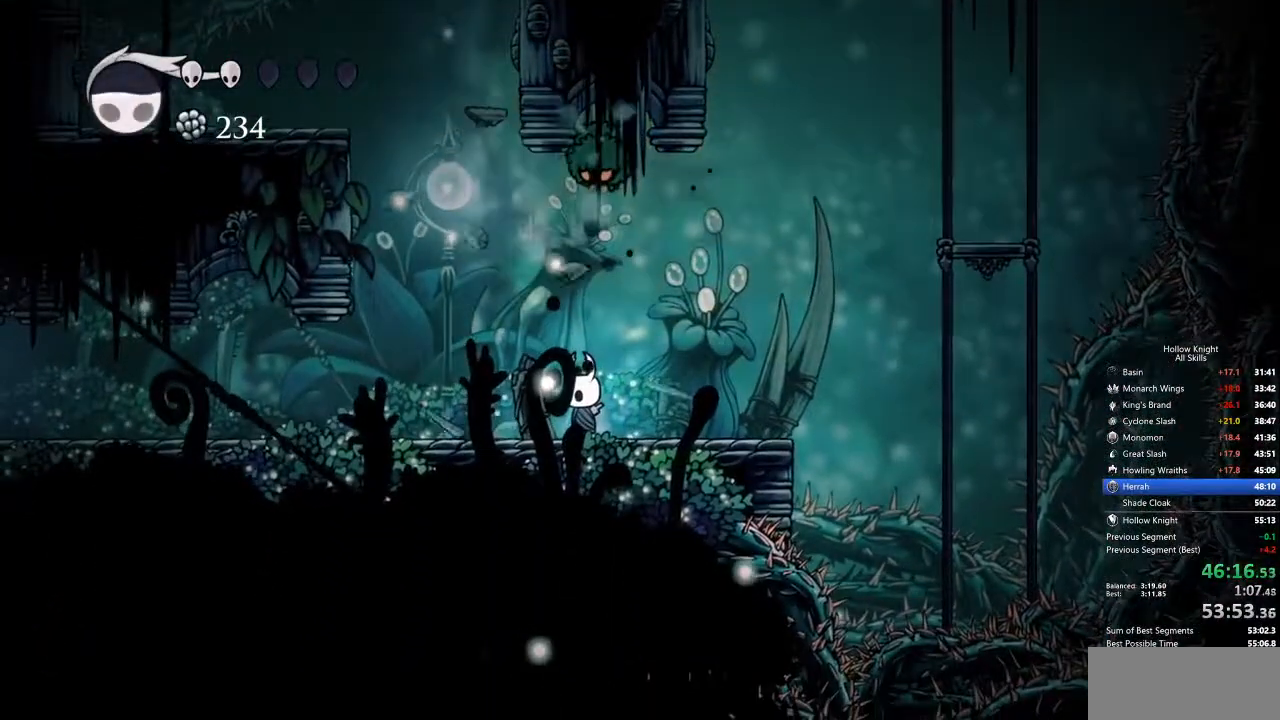
{"keys": ["heal"], "events": []}
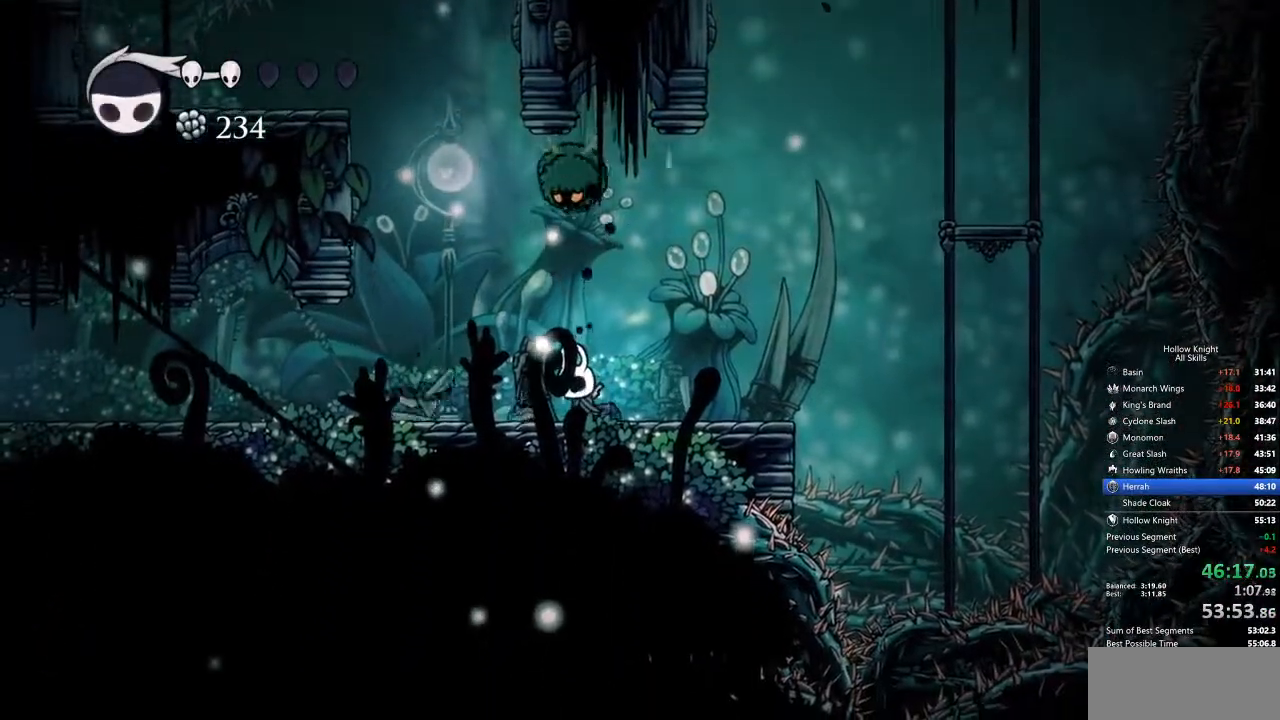
{"keys": ["heal"], "events": []}
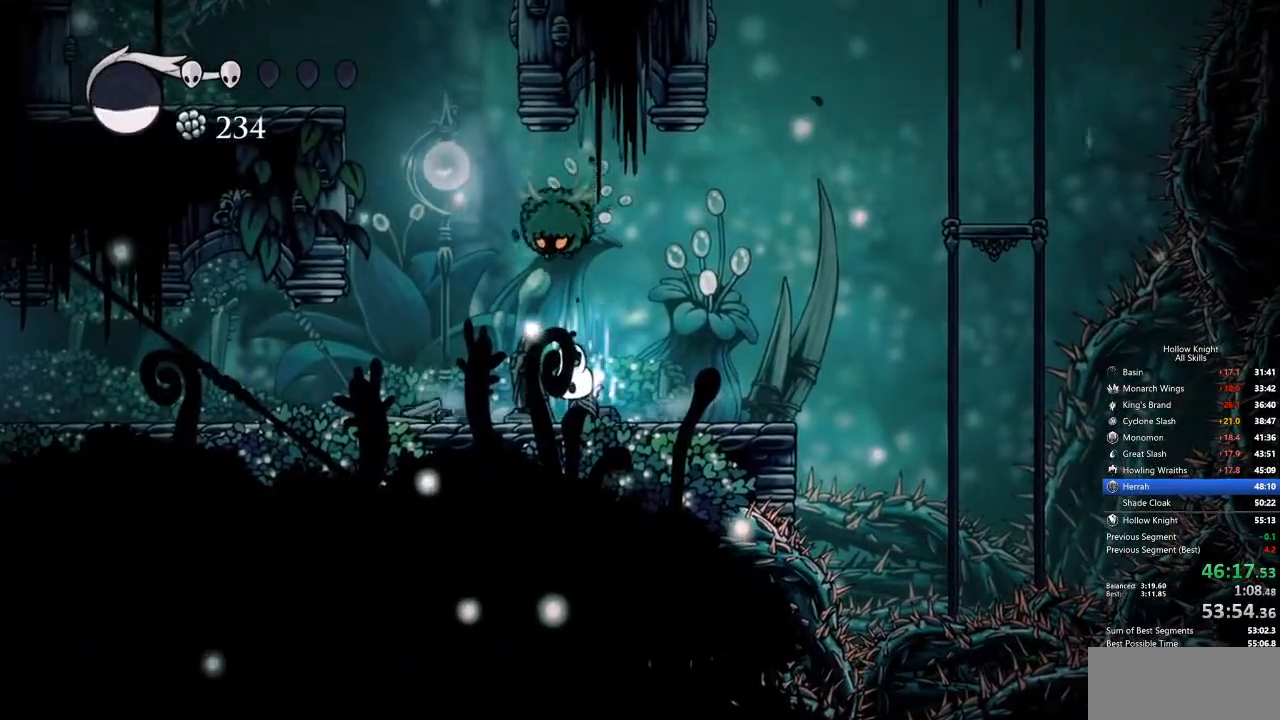
{"keys": ["up"], "events": [[484, "heal", "up"], [484, "up", "down"]]}
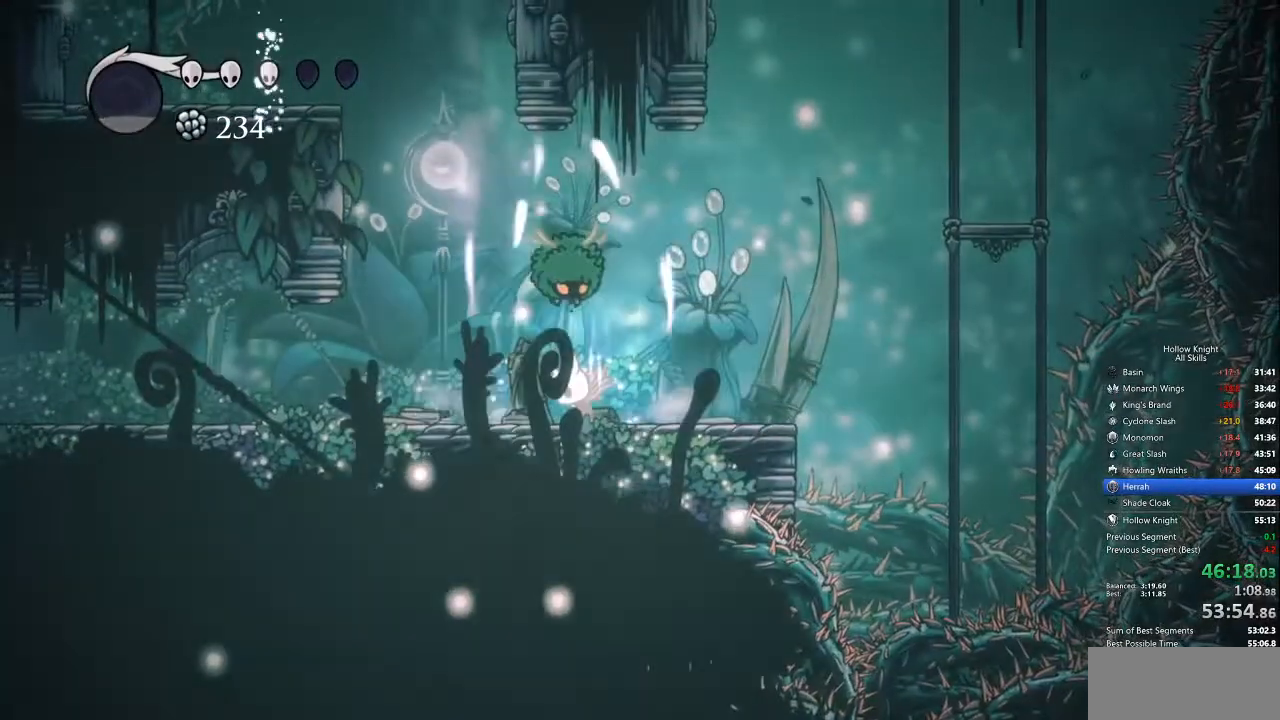
{"keys": ["up"], "events": [[66, "nail", "down"], [117, "nail", "up"], [167, "nail", "down"], [250, "nail", "up"], [284, "nail", "down"], [334, "nail", "up"], [451, "nail", "down"], [484, "nail", "up"]]}
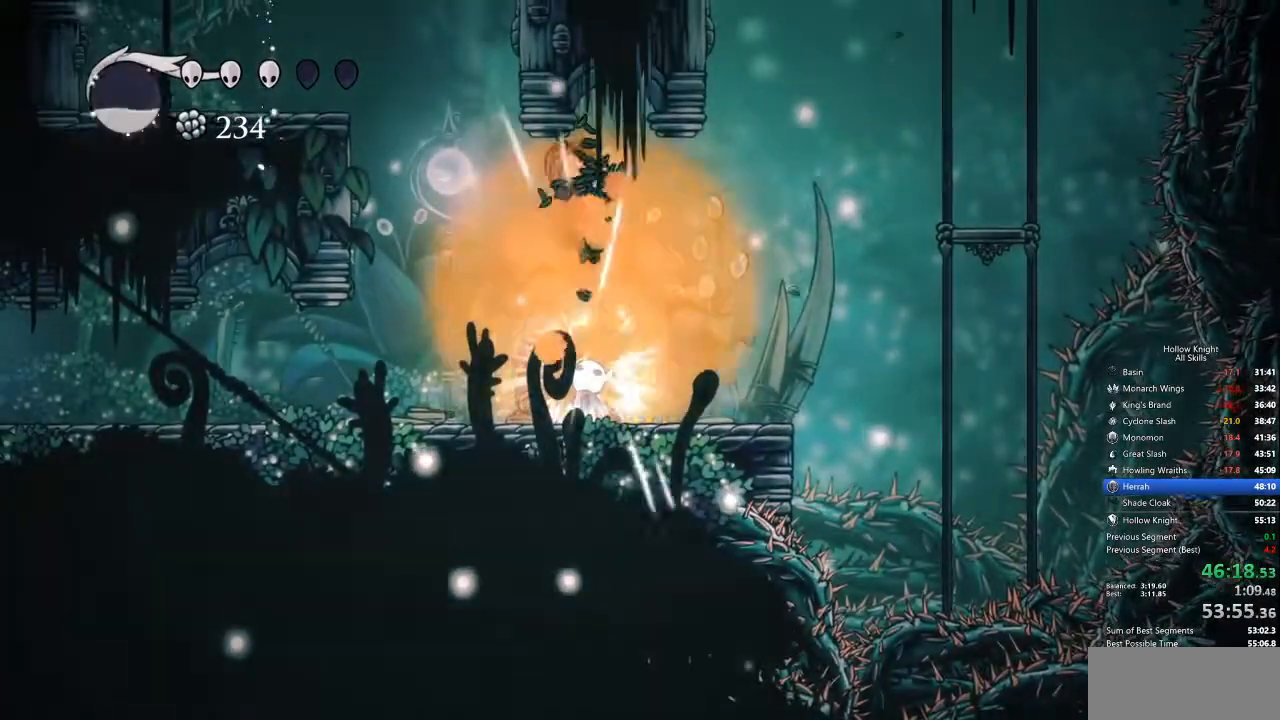
{"keys": ["cdash"], "events": [[250, "up", "up"], [351, "cdash", "down"]]}
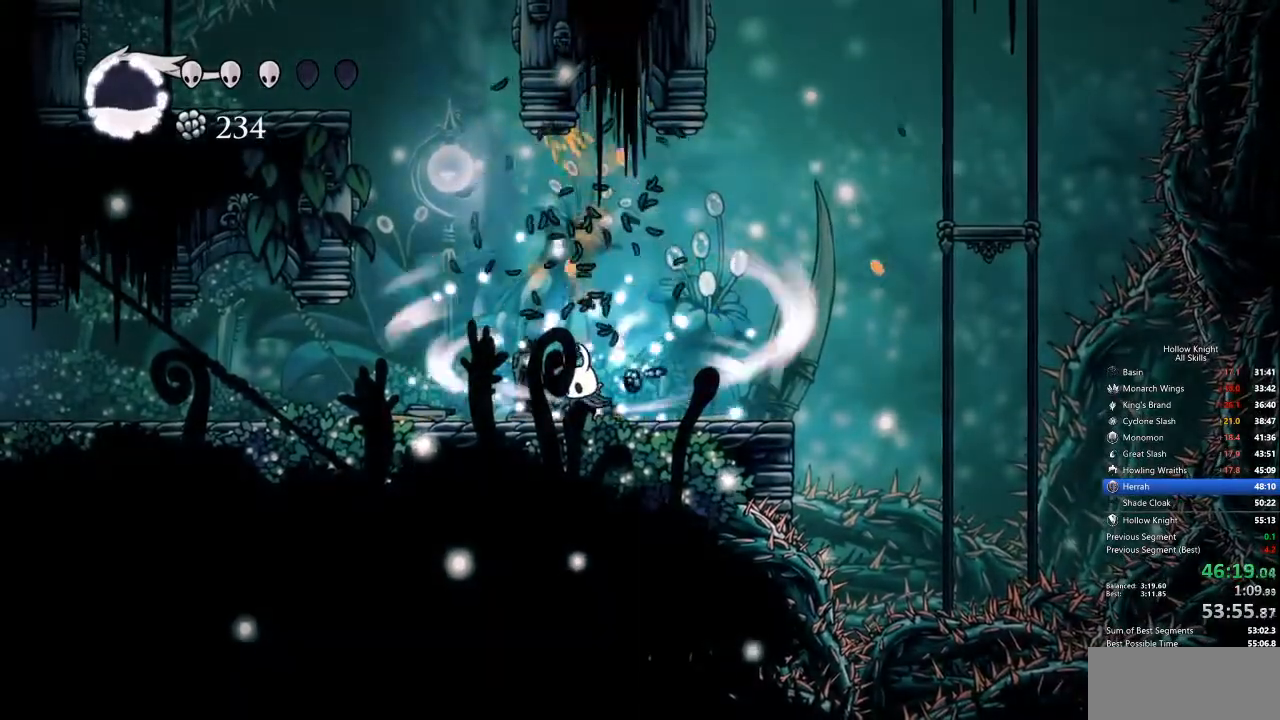
{"keys": ["cdash"], "events": []}
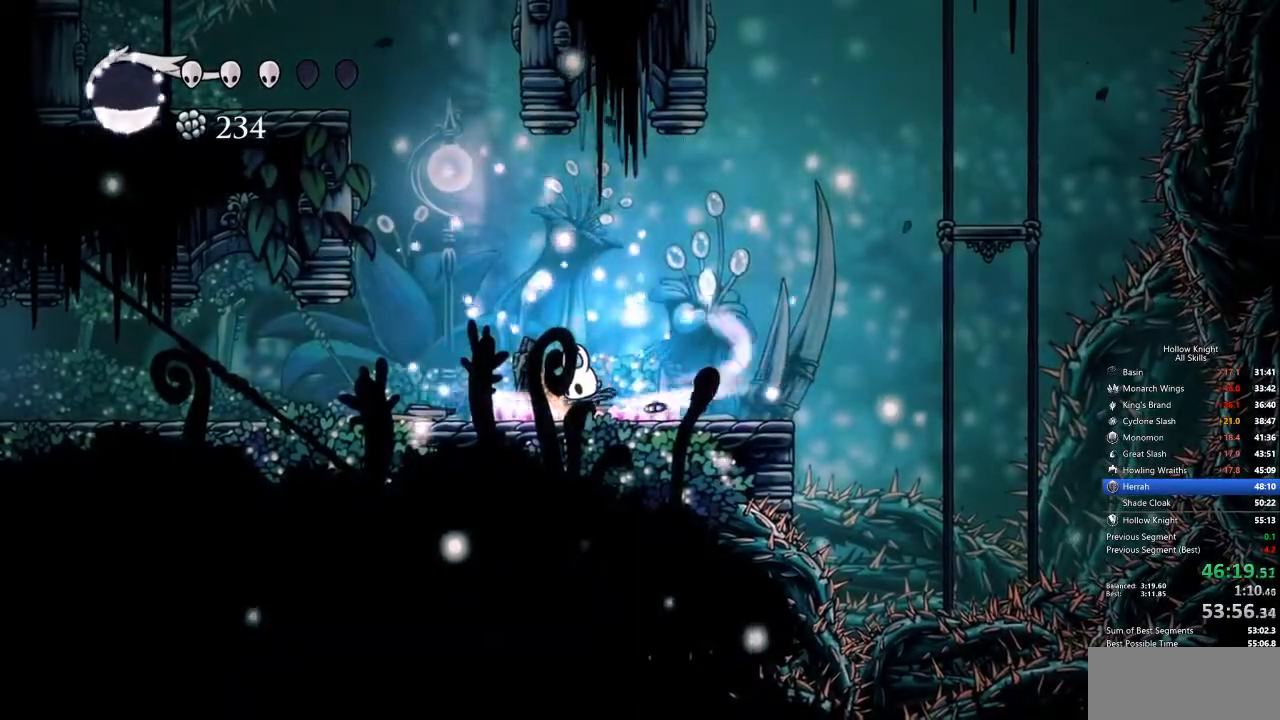
{"keys": ["cdash"], "events": []}
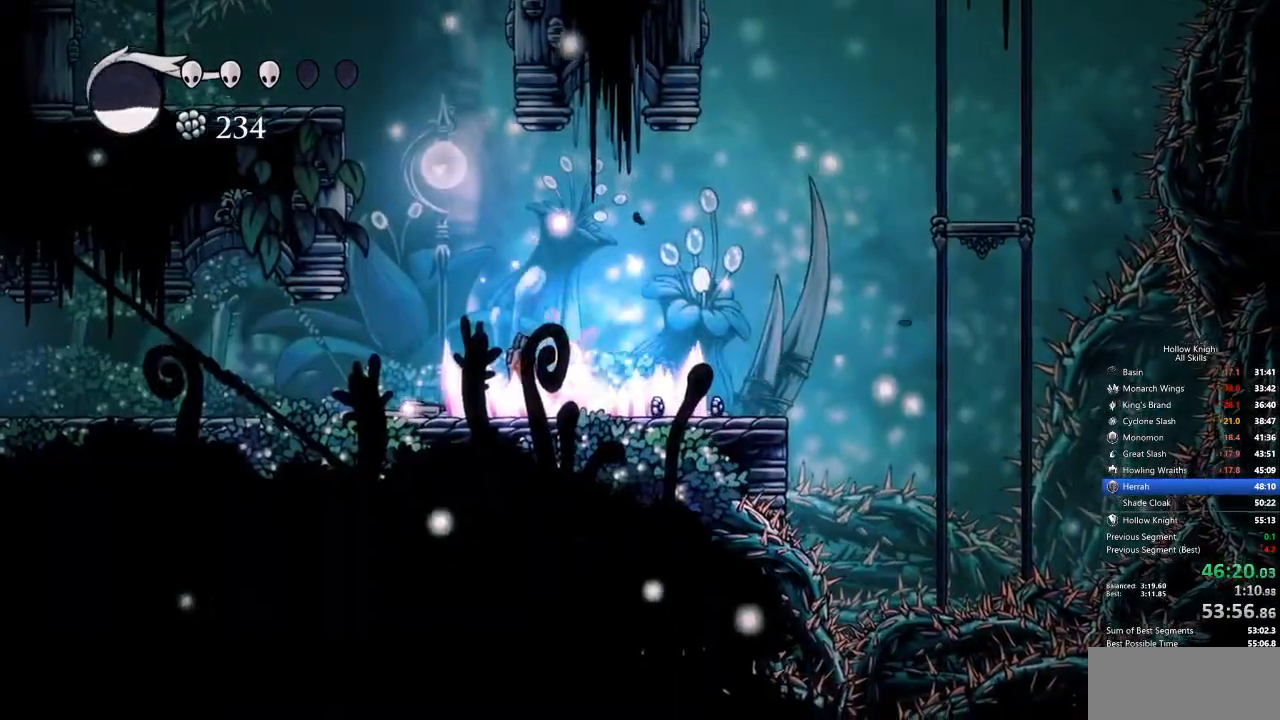
{"keys": ["cdash"], "events": []}
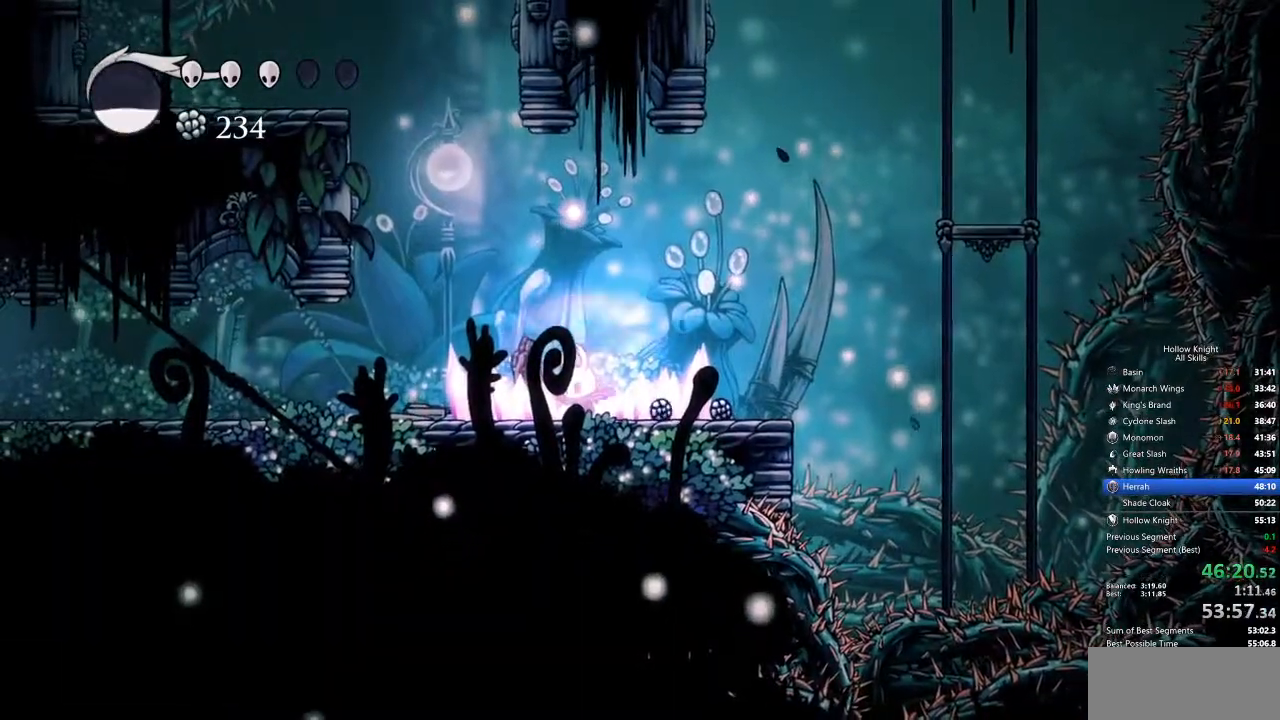
{"keys": [], "events": [[100, "cdash", "up"]]}
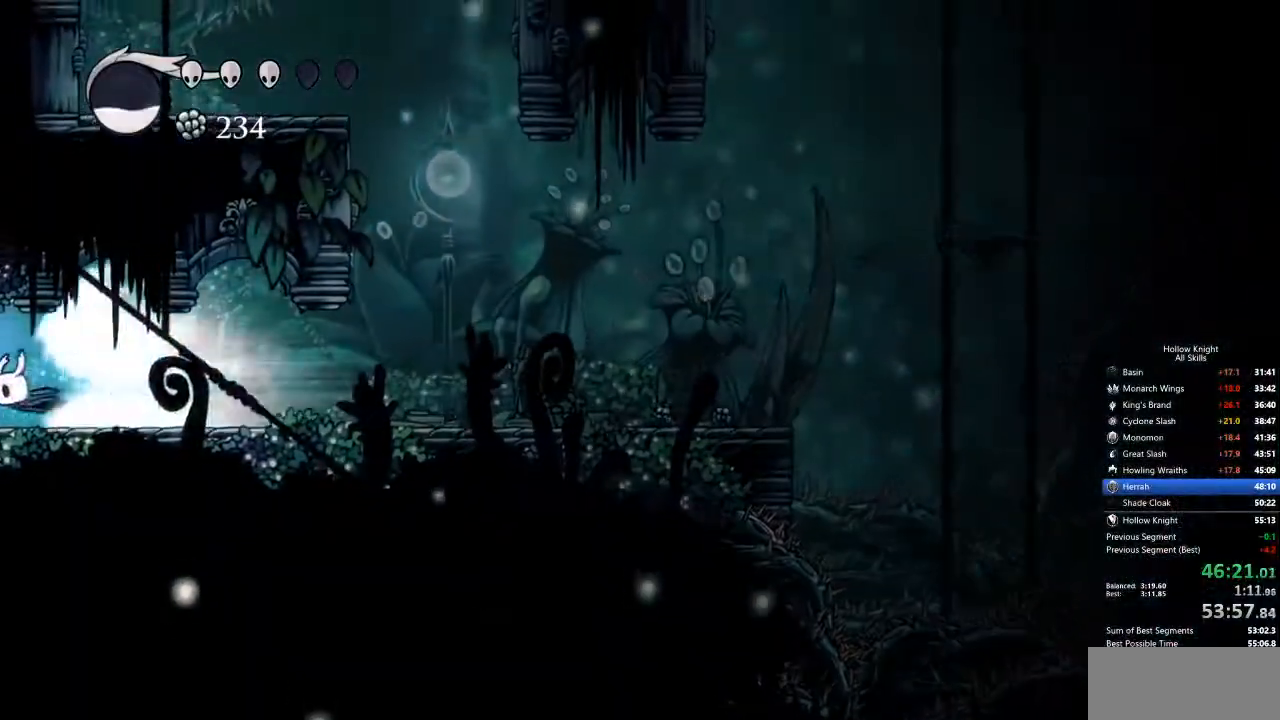
{"keys": [], "events": []}
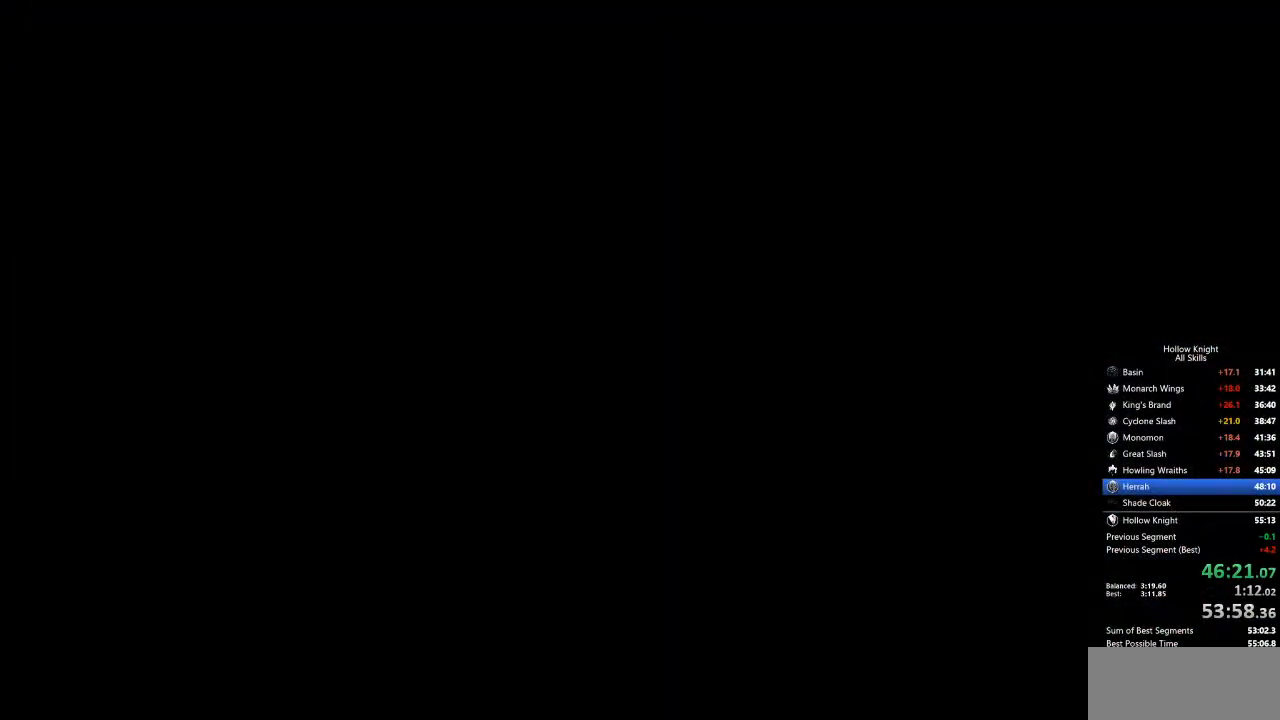
{"keys": [], "events": []}
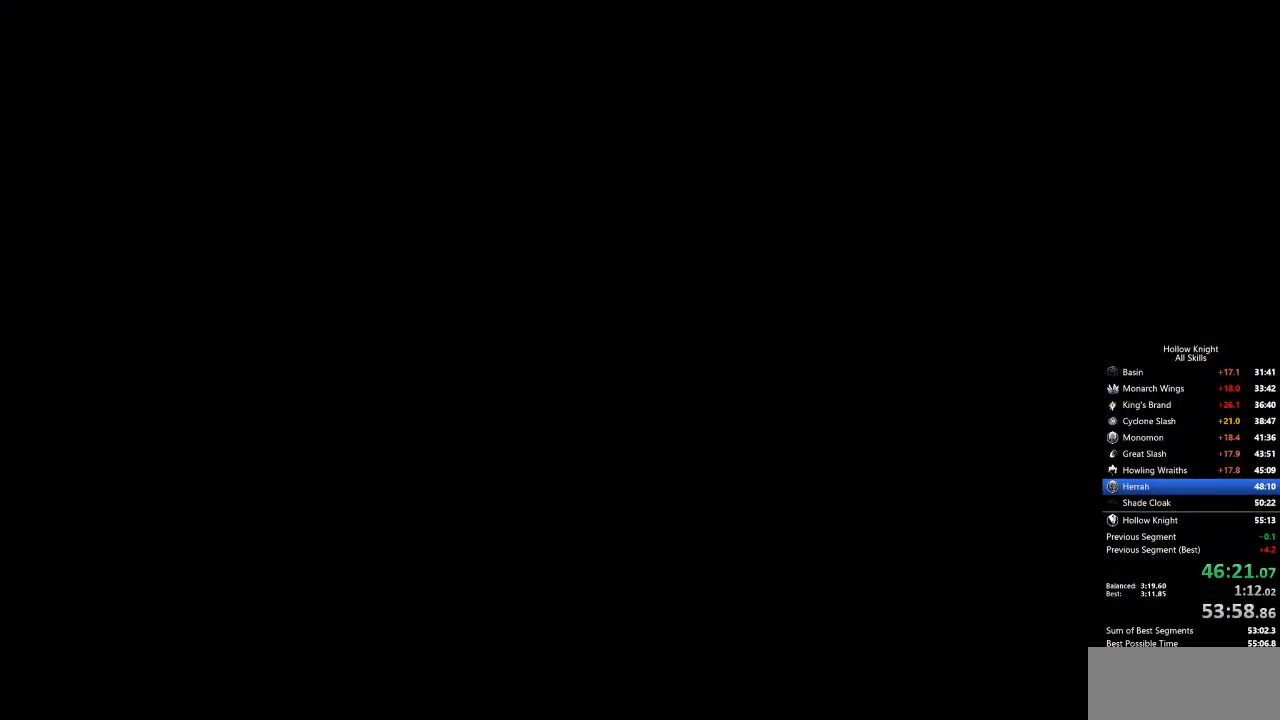
{"keys": [], "events": []}
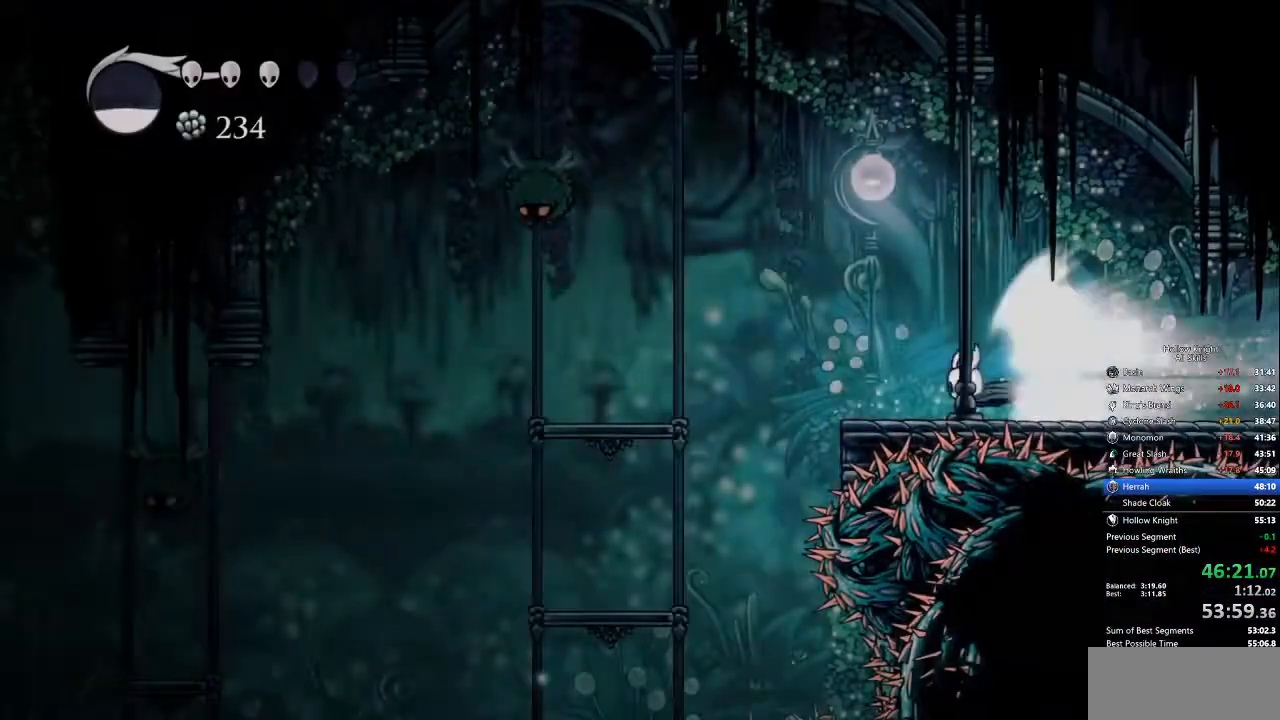
{"keys": [], "events": []}
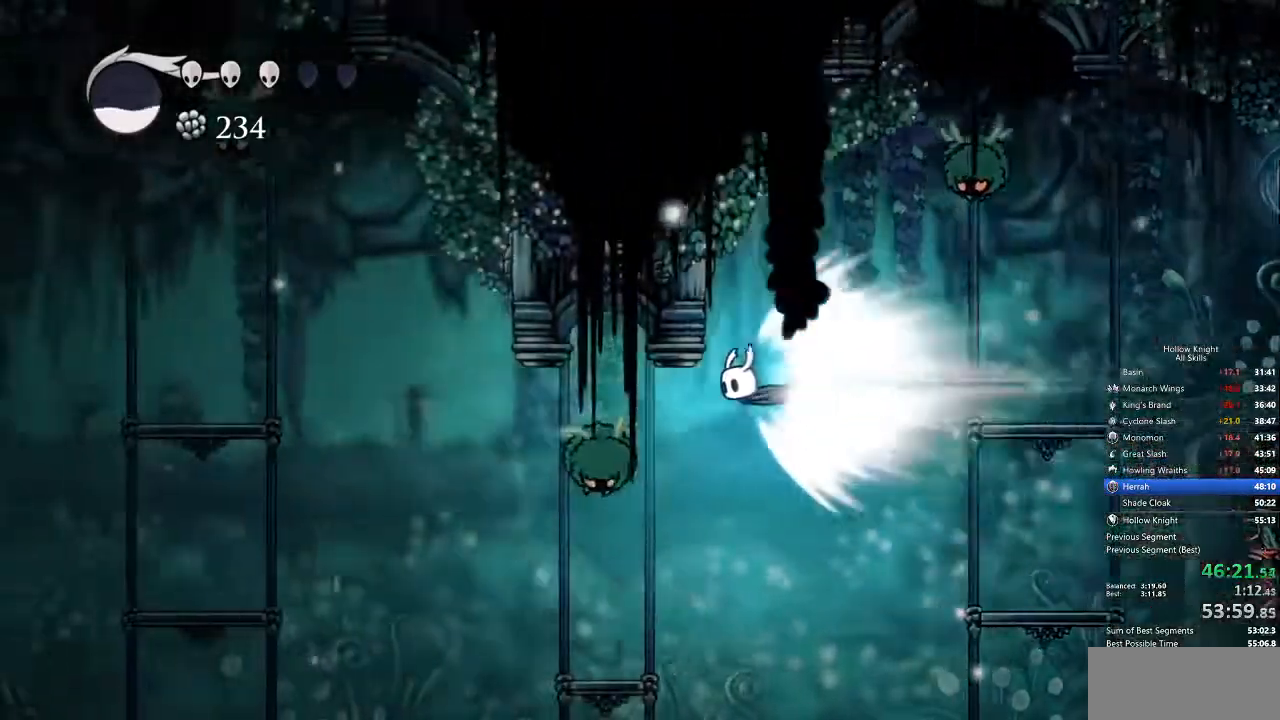
{"keys": [], "events": [[284, "cdash", "down"], [384, "cdash", "up"]]}
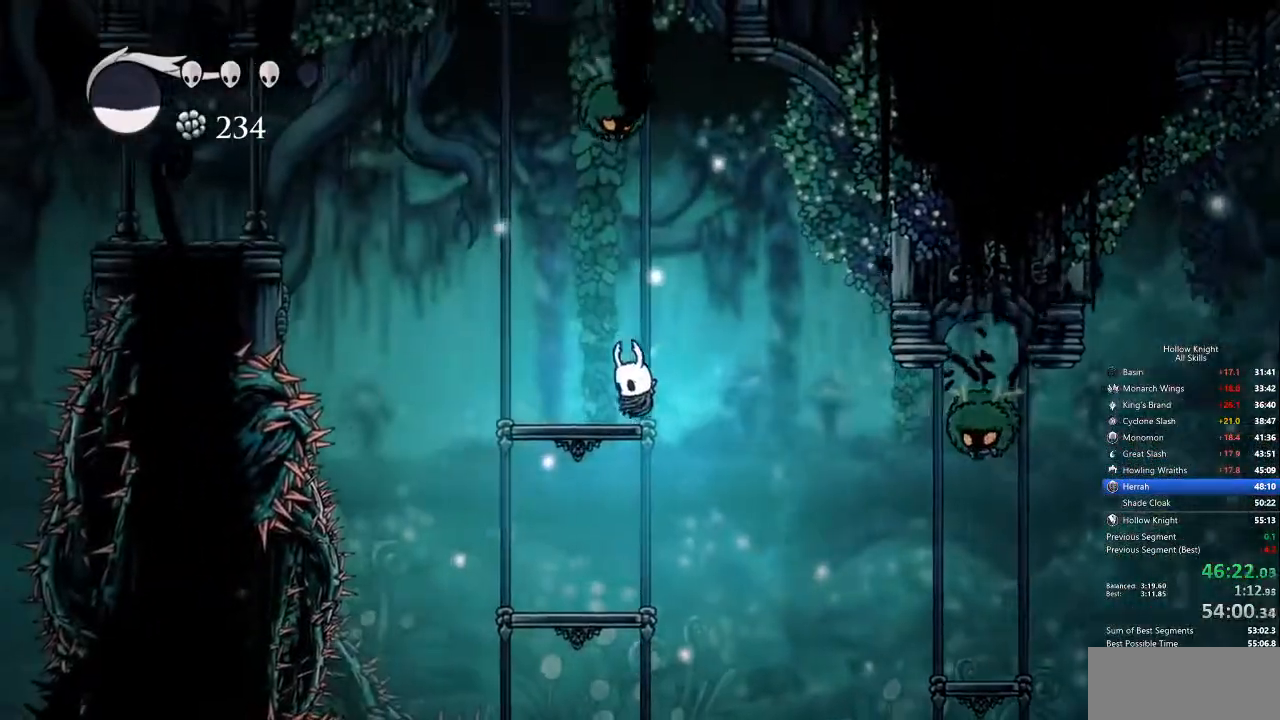
{"keys": ["jump", "left"], "events": [[284, "left", "down"], [385, "jump", "down"]]}
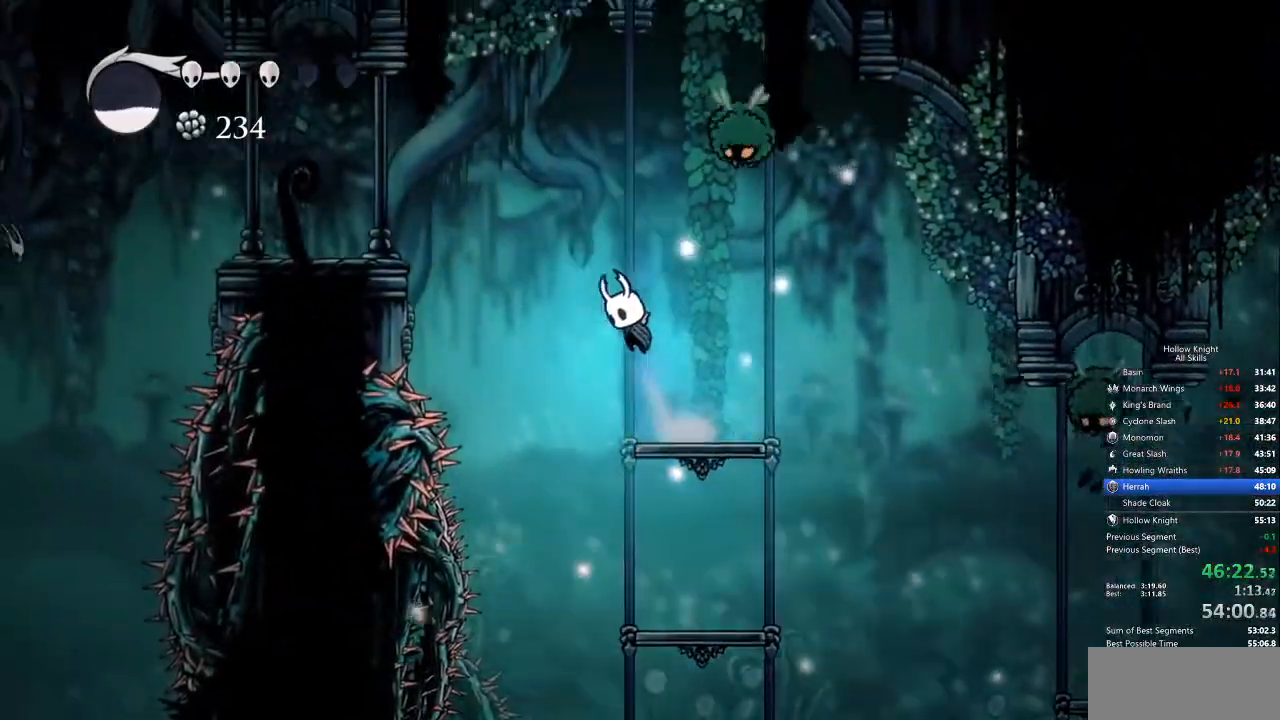
{"keys": [], "events": [[218, "dash", "down"], [301, "jump", "up"], [351, "dash", "up"], [401, "left", "up"]]}
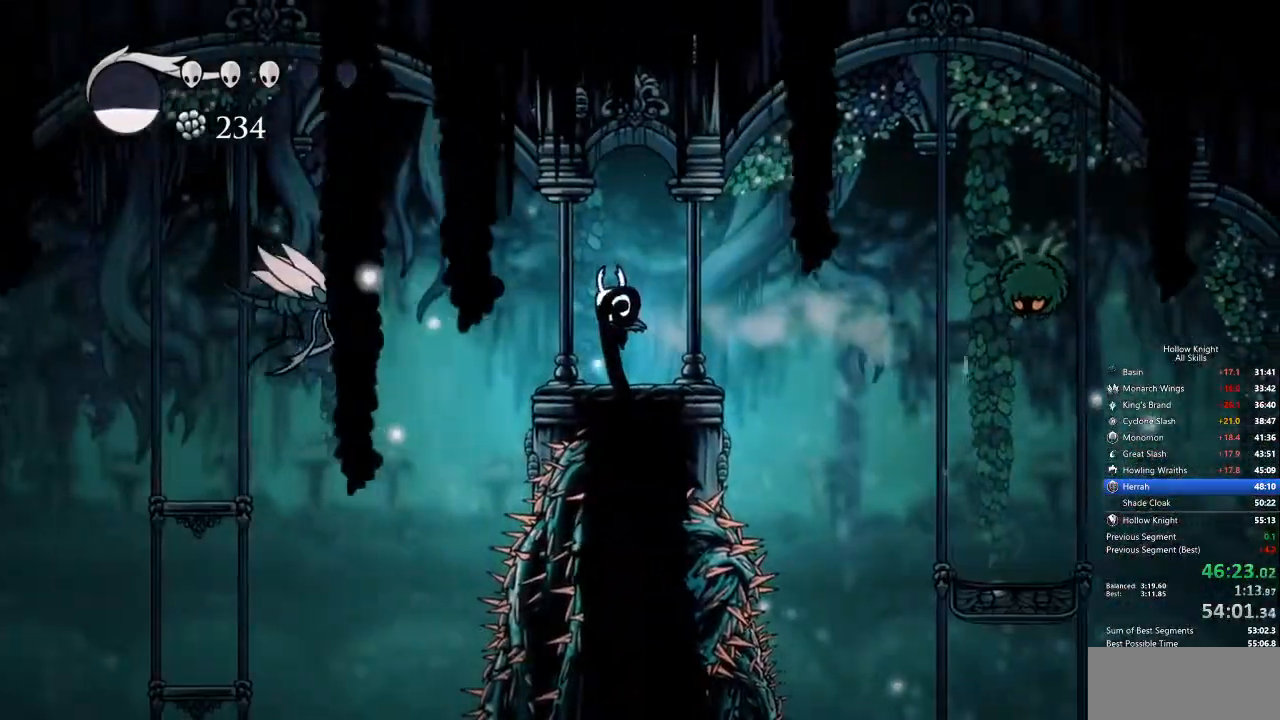
{"keys": ["left"], "events": [[100, "left", "down"], [300, "dash", "down"], [400, "dash", "up"]]}
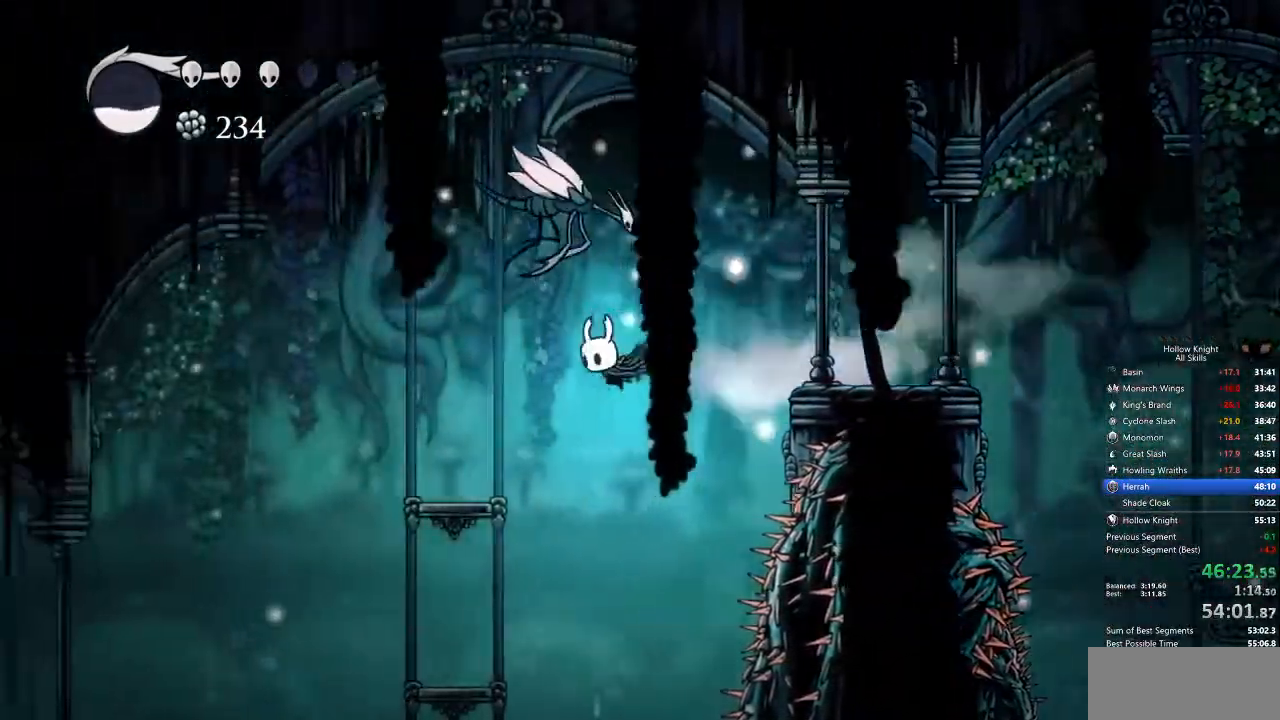
{"keys": ["left"], "events": [[267, "left", "up"], [367, "left", "down"]]}